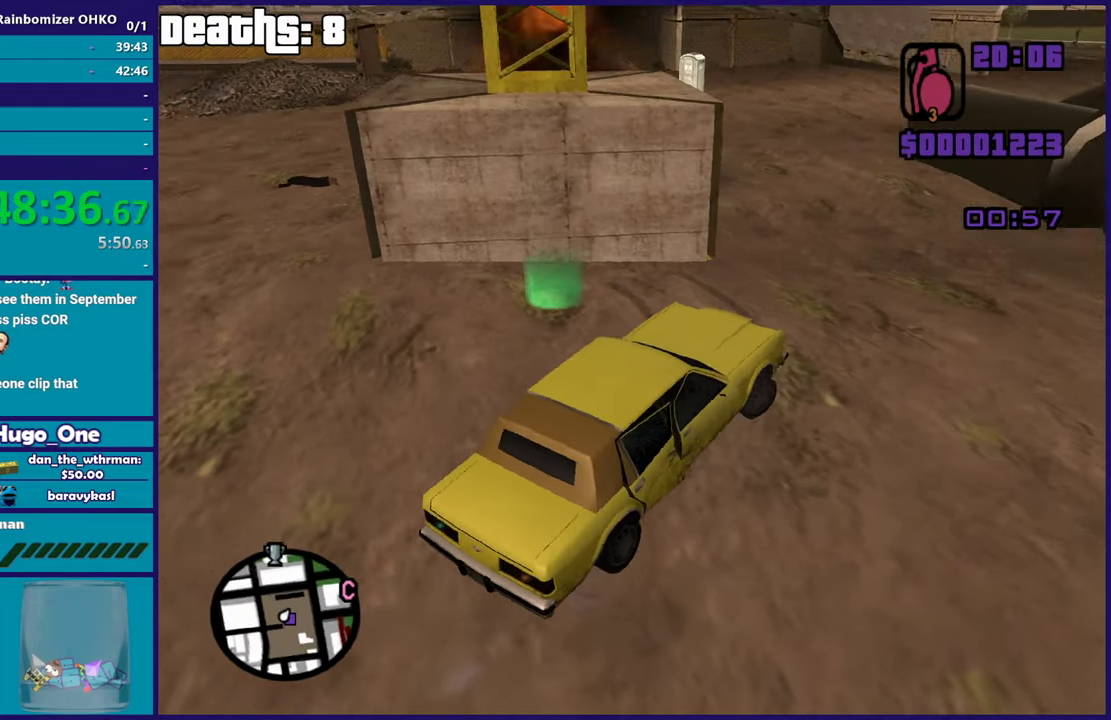
Gameplay with a controller (Xbox layout); each line is a JSON object with the inputs held at the frame after it. "events" lists button and stick changes between this image and that frame as [ms after this image, input, new state], when the widget could be followed in between. This document gives stick clicks only as held states, not as events.
{"buttons": ["R2"], "left_stick": "left", "right_stick": "down-left", "events": [[50, "right_stick", "up-left"], [150, "right_stick", "left"], [167, "left_stick", "center"], [217, "right_stick", "down-left"], [367, "left_stick", "left"]]}
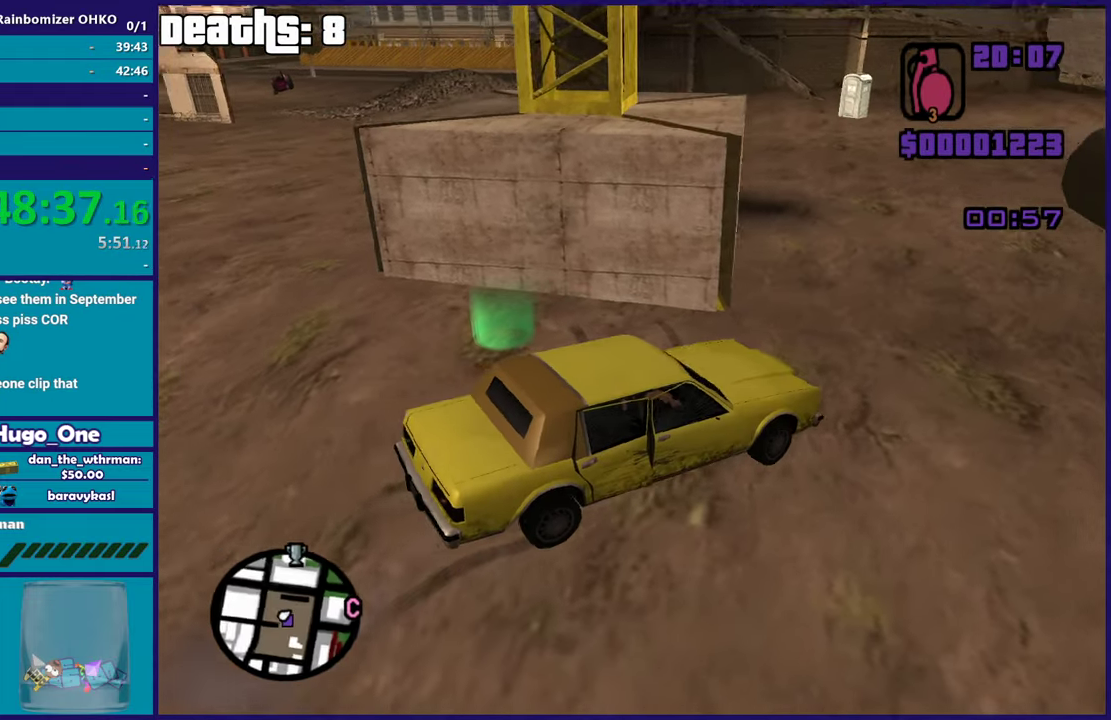
{"buttons": ["R2"], "left_stick": "center", "right_stick": "left"}
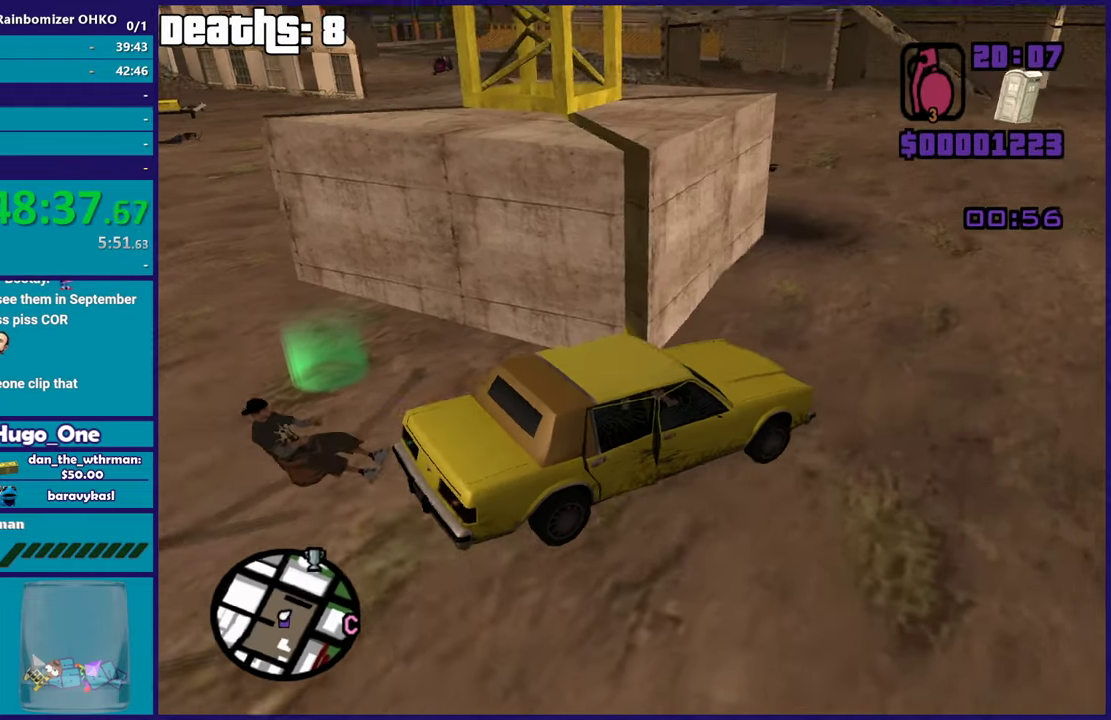
{"buttons": ["R2"], "left_stick": "left", "right_stick": "down-left"}
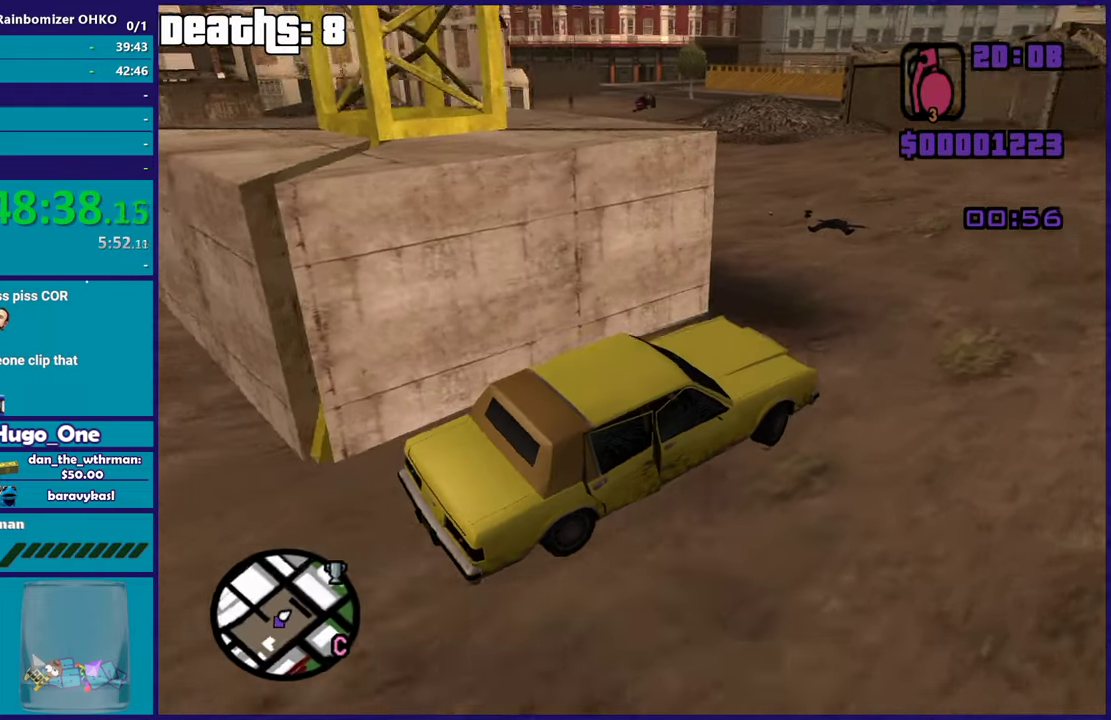
{"buttons": [], "left_stick": "left", "right_stick": "down-left", "events": [[50, "R2", "up"], [67, "left_stick", "center"], [334, "left_stick", "left"]]}
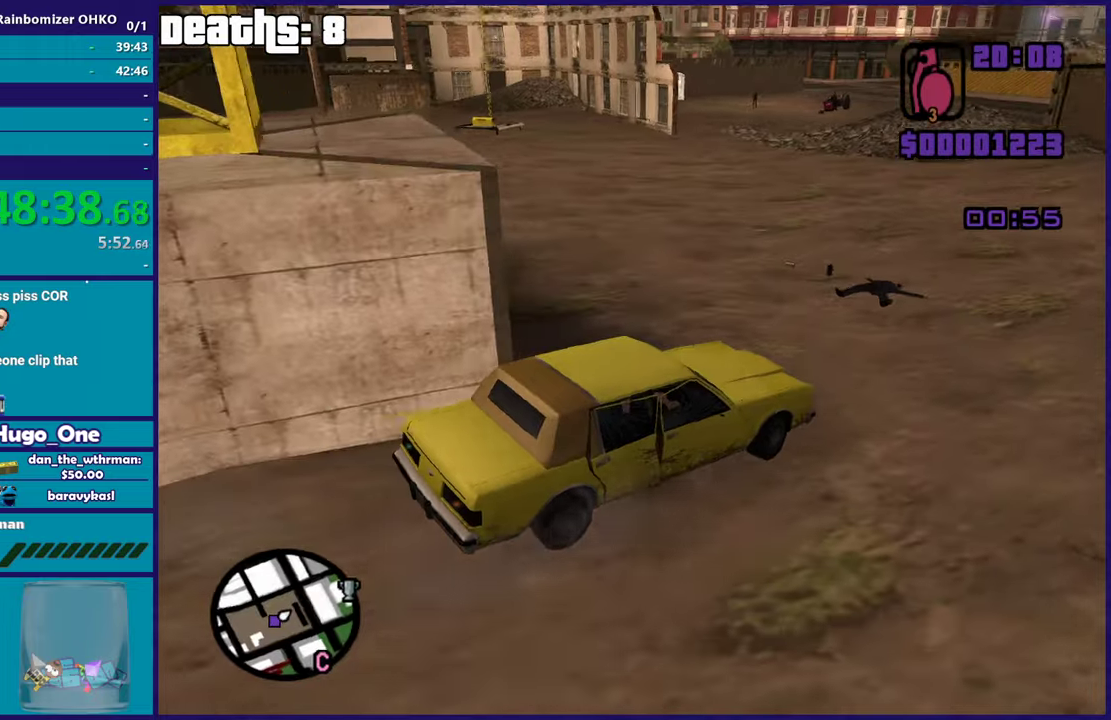
{"buttons": [], "left_stick": "left", "right_stick": "left", "events": [[350, "right_stick", "left"]]}
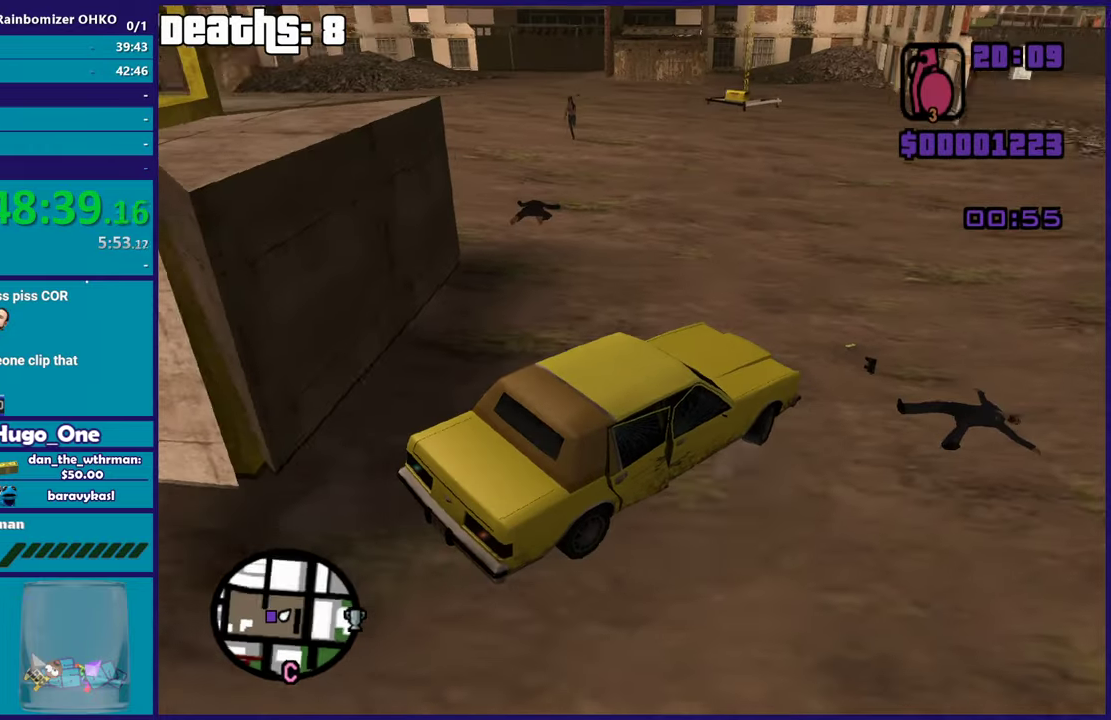
{"buttons": [], "left_stick": "left", "right_stick": "right", "events": [[133, "R2", "down"], [400, "right_stick", "center"], [450, "R2", "up"], [467, "right_stick", "right"]]}
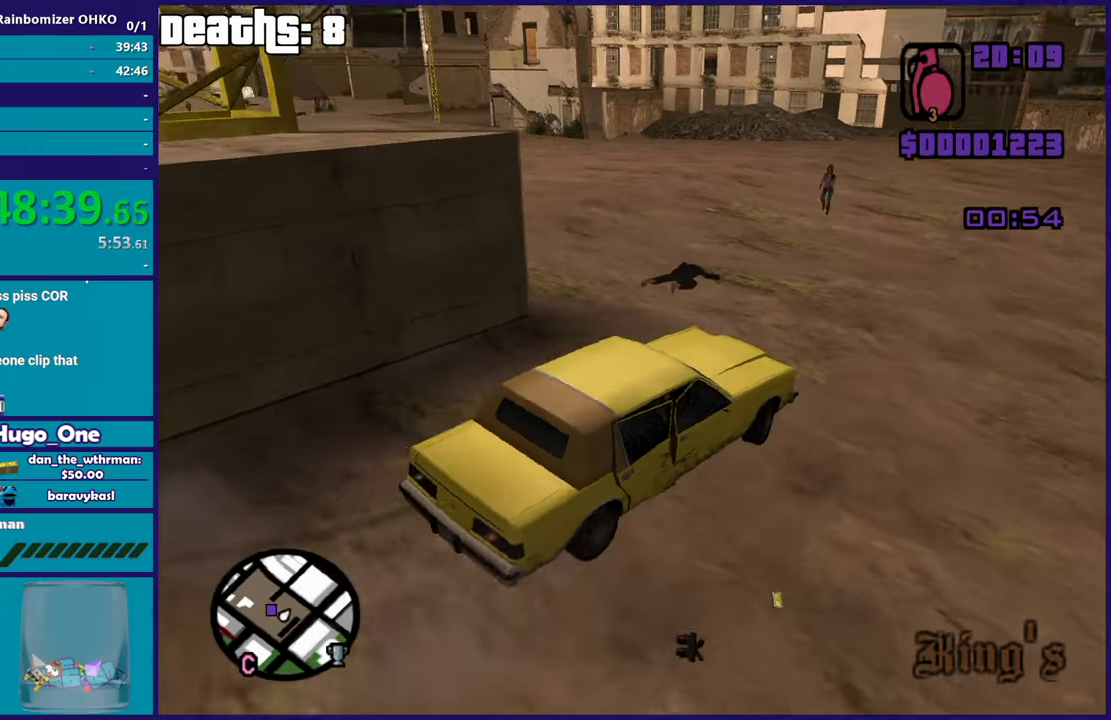
{"buttons": ["R2"], "left_stick": "left", "right_stick": "center", "events": [[84, "R2", "down"], [100, "left_stick", "center"], [100, "right_stick", "up-right"], [184, "right_stick", "center"], [434, "left_stick", "left"]]}
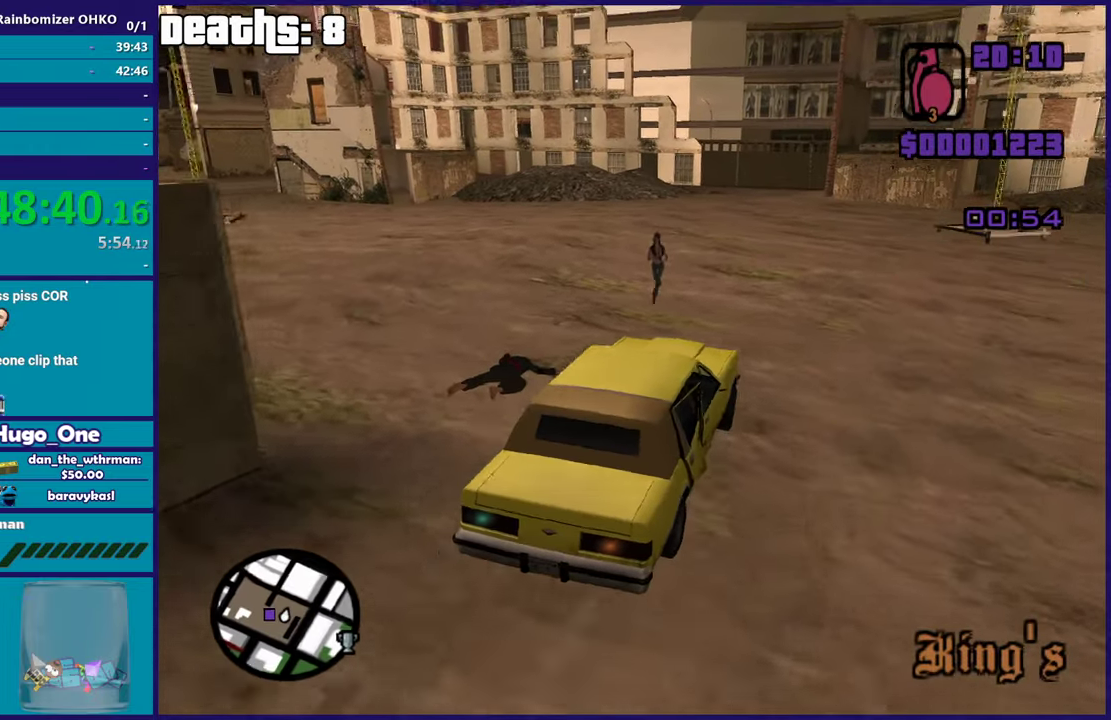
{"buttons": ["R2"], "left_stick": "left", "right_stick": "up-left", "events": [[117, "left_stick", "center"], [183, "left_stick", "left"], [183, "right_stick", "down-left"], [367, "right_stick", "left"], [417, "right_stick", "up-left"]]}
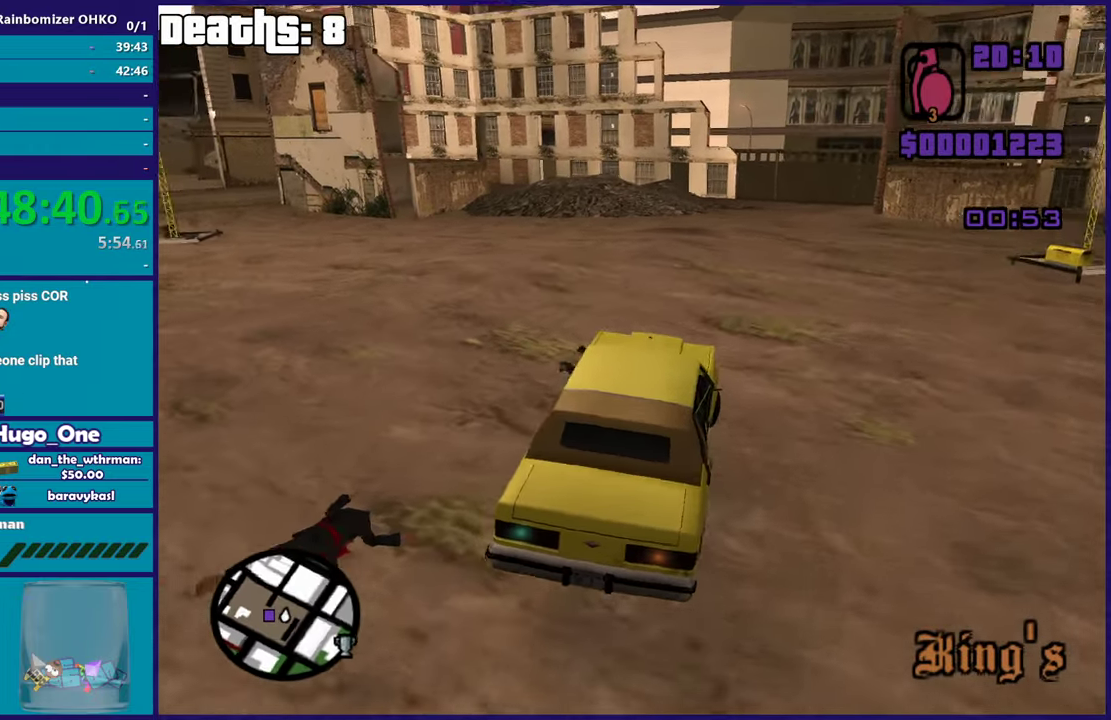
{"buttons": [], "left_stick": "left", "right_stick": "left", "events": [[17, "right_stick", "left"], [117, "right_stick", "down-left"], [167, "R2", "up"], [284, "R2", "down"], [384, "R2", "up"], [384, "right_stick", "left"]]}
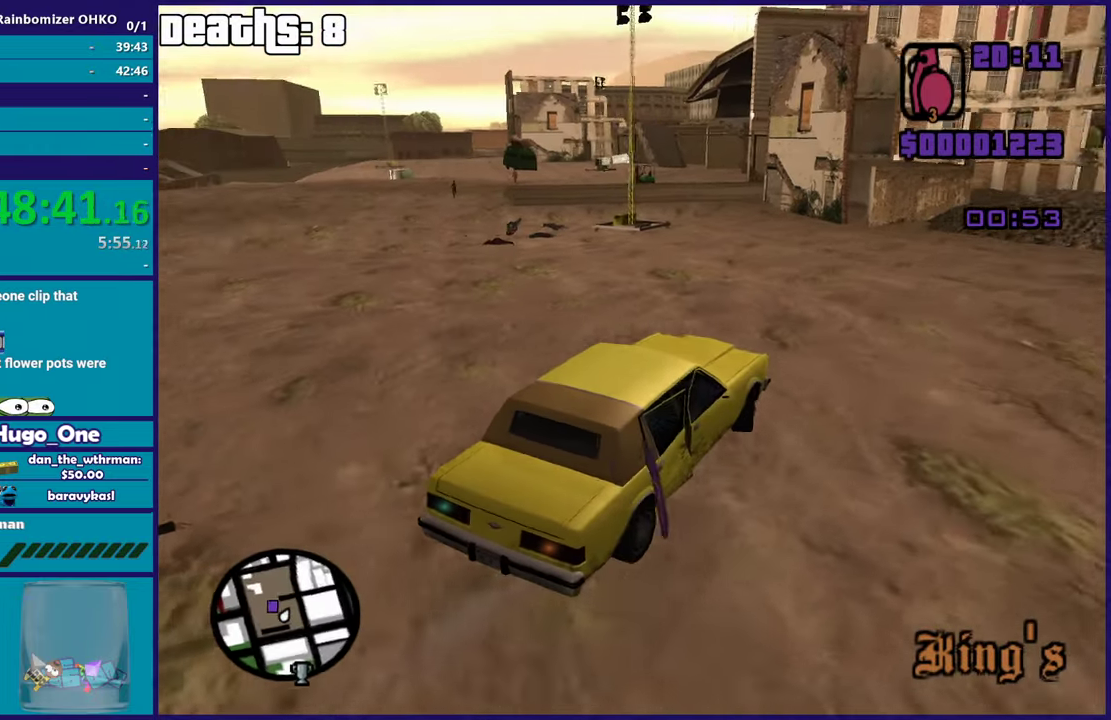
{"buttons": [], "left_stick": "left", "right_stick": "down-left", "events": [[16, "R2", "down"], [350, "right_stick", "down-left"], [417, "R2", "up"]]}
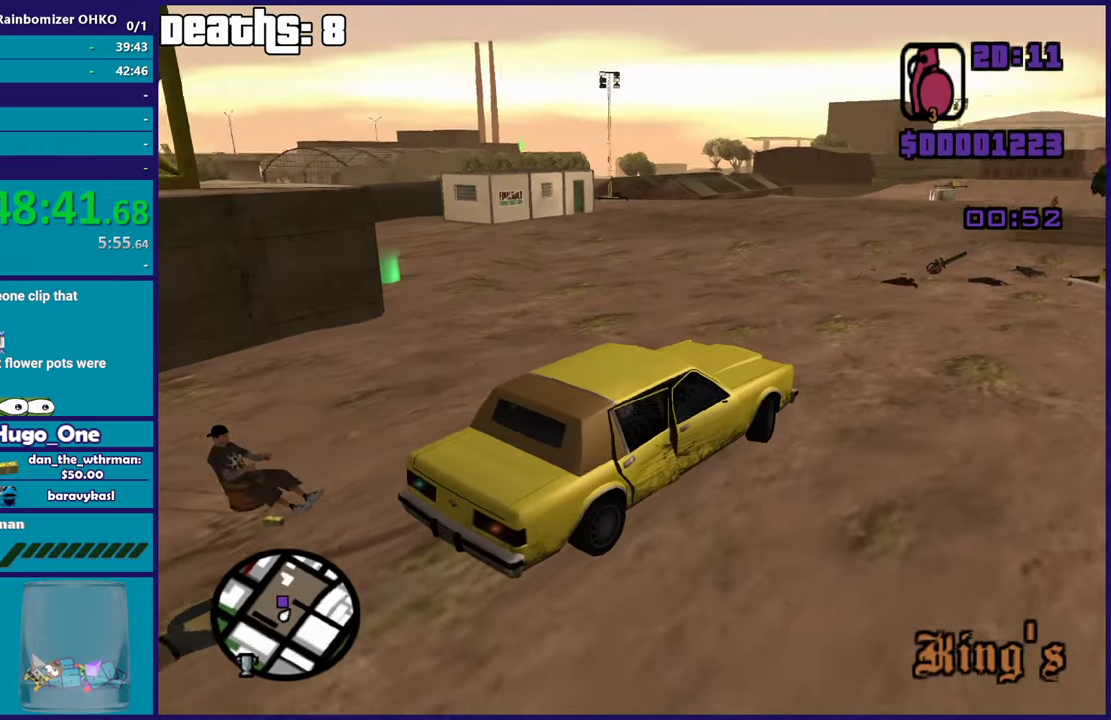
{"buttons": ["R2"], "left_stick": "center", "right_stick": "down-left", "events": [[100, "R2", "down"], [184, "right_stick", "left"], [251, "right_stick", "up-left"], [417, "right_stick", "down-left"], [484, "left_stick", "center"]]}
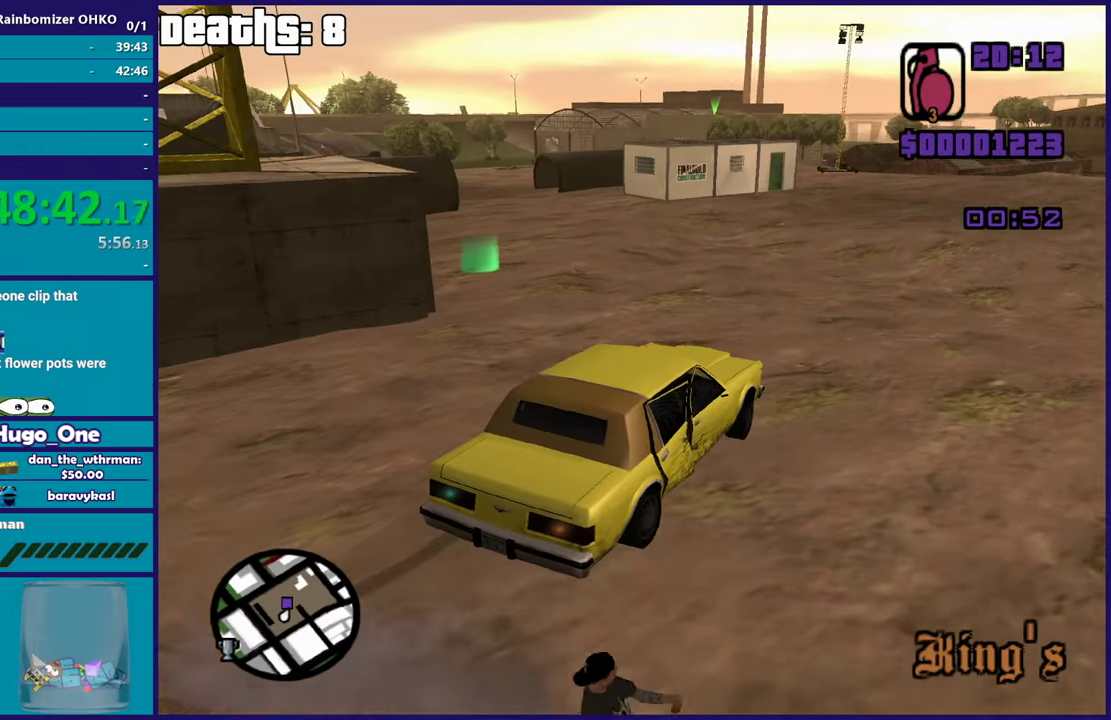
{"buttons": ["R2"], "left_stick": "left", "right_stick": "center", "events": [[50, "right_stick", "left"], [83, "left_stick", "left"], [117, "right_stick", "up-left"], [200, "right_stick", "down-left"], [383, "right_stick", "down"], [434, "right_stick", "center"]]}
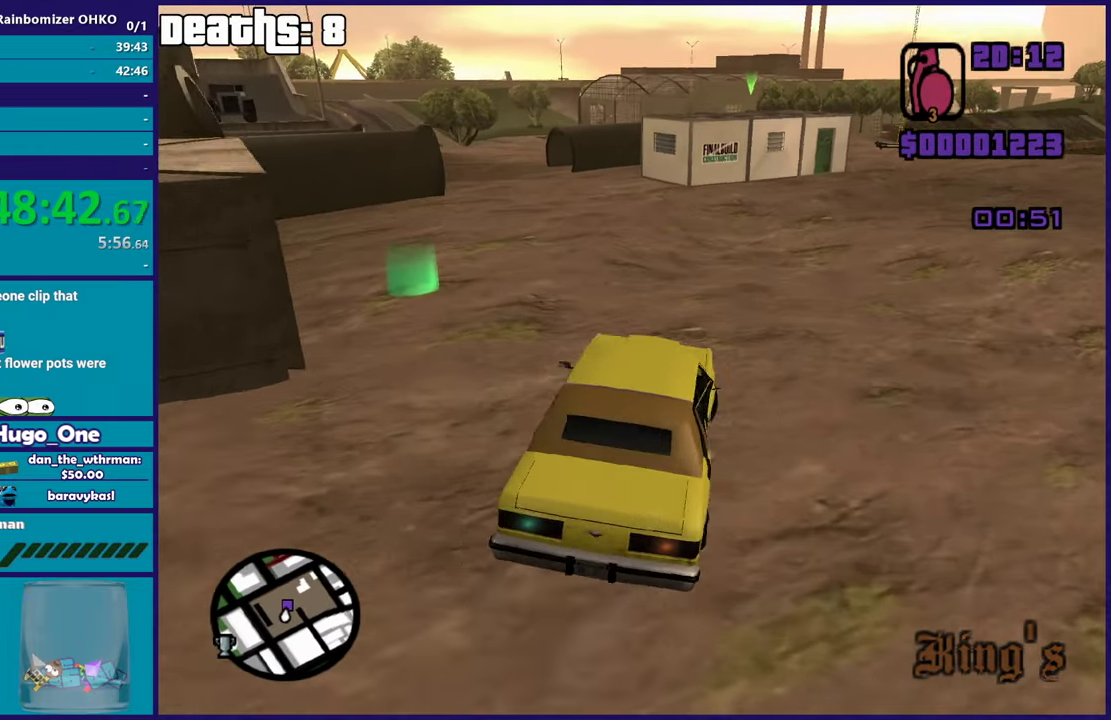
{"buttons": ["L2"], "left_stick": "down-right", "right_stick": "down-right", "events": [[117, "right_stick", "down"], [184, "R2", "up"], [267, "right_stick", "down-right"], [334, "left_stick", "center"], [384, "left_stick", "right"], [434, "left_stick", "down-right"], [467, "L2", "down"]]}
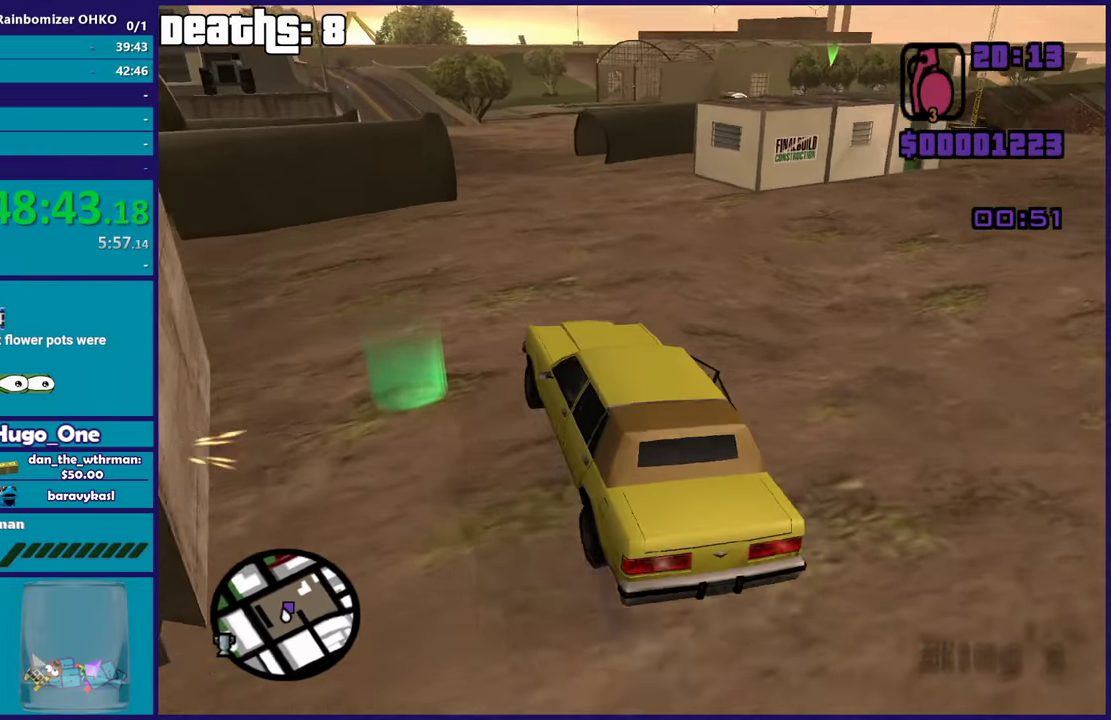
{"buttons": ["L2"], "left_stick": "down", "right_stick": "down-right", "events": [[16, "left_stick", "center"], [83, "left_stick", "down-left"], [117, "right_stick", "right"], [334, "left_stick", "down"], [350, "right_stick", "down-right"]]}
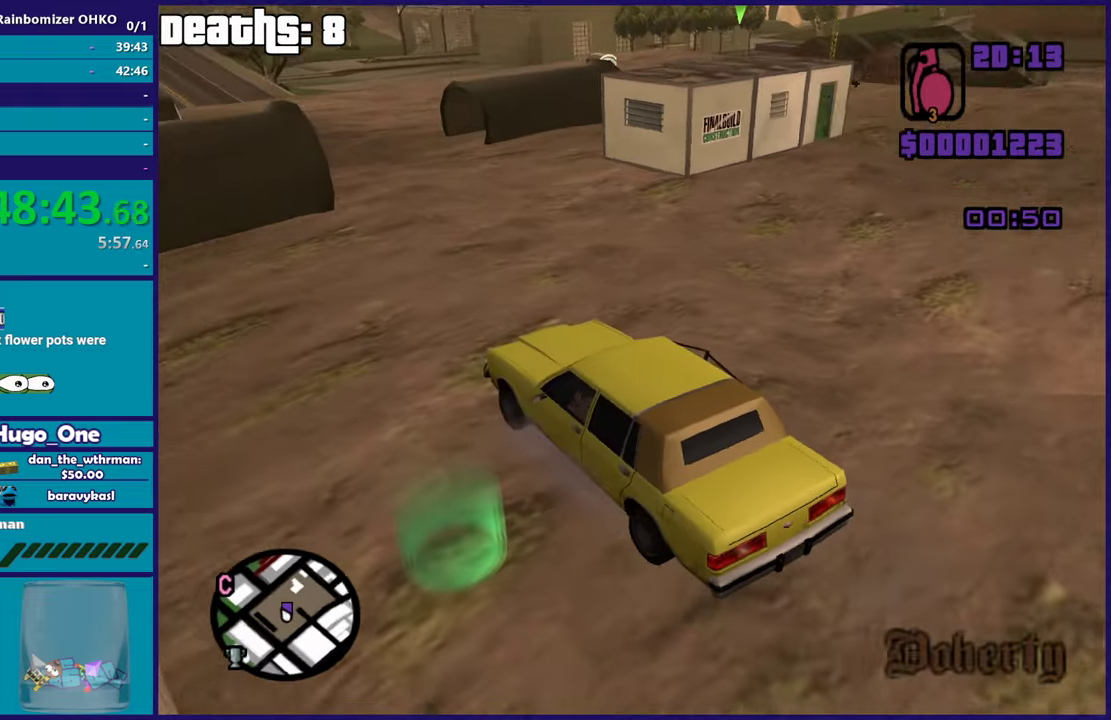
{"buttons": [], "left_stick": "center", "right_stick": "up-right", "events": [[16, "right_stick", "right"], [116, "left_stick", "center"], [266, "L2", "up"], [333, "right_stick", "up-right"]]}
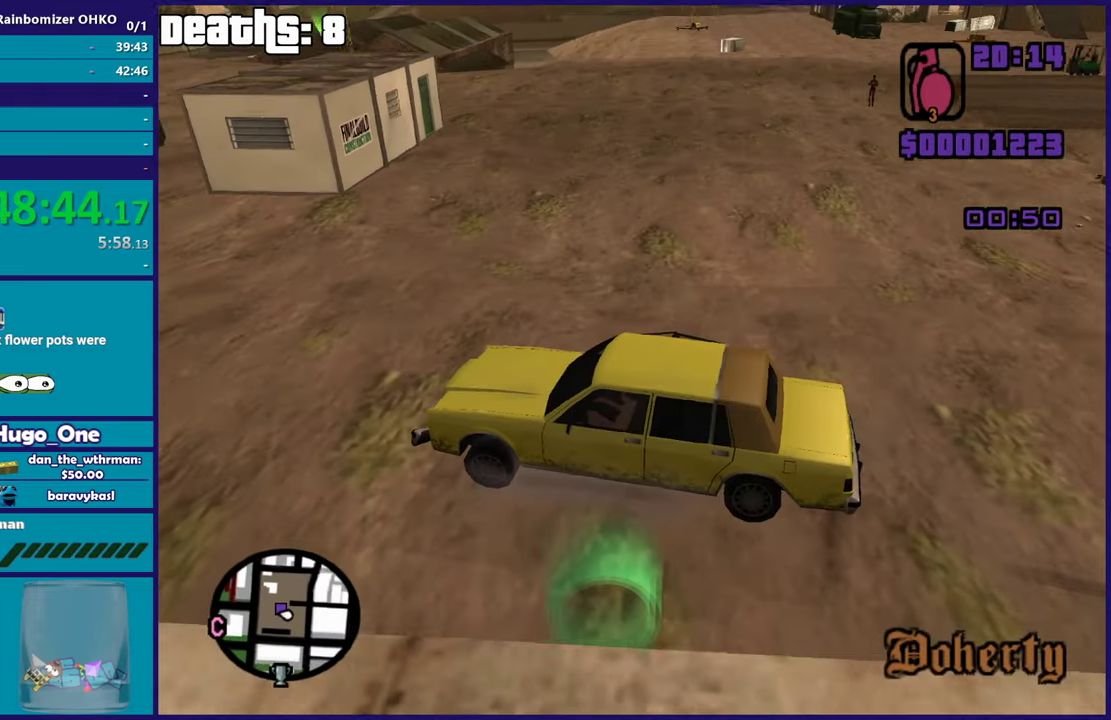
{"buttons": [], "left_stick": "center", "right_stick": "center", "events": [[317, "right_stick", "right"], [384, "right_stick", "center"]]}
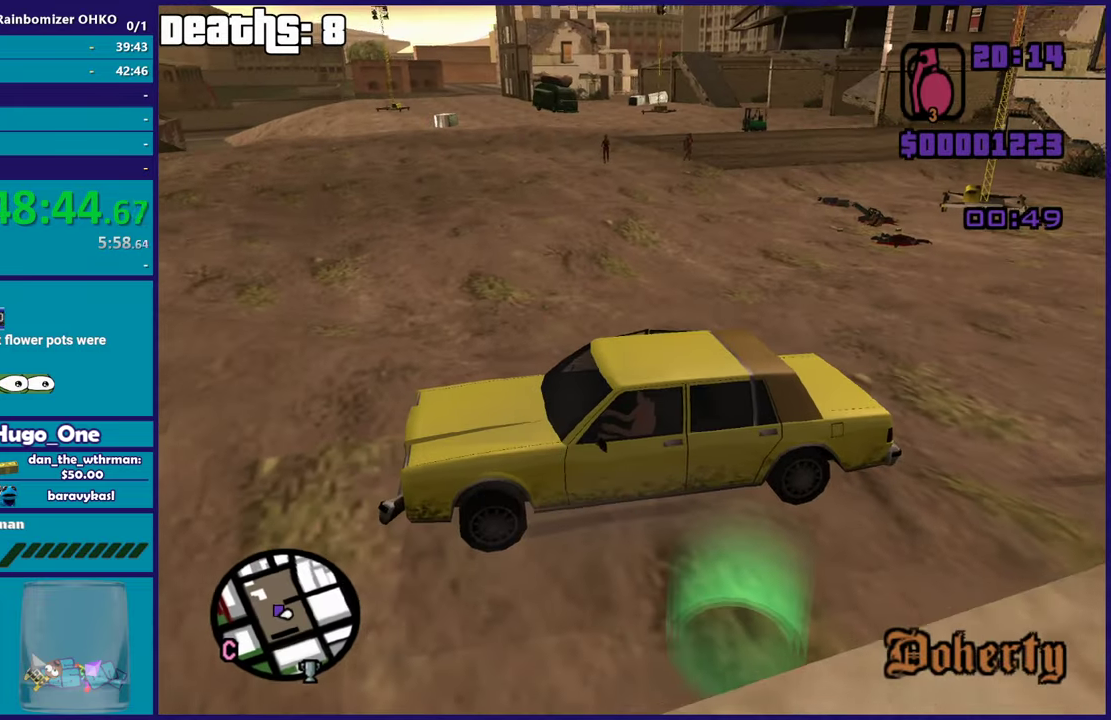
{"buttons": ["L2"], "left_stick": "up-left", "right_stick": "center", "events": [[150, "L2", "down"], [150, "left_stick", "up-left"], [283, "right_stick", "up-right"], [367, "right_stick", "center"]]}
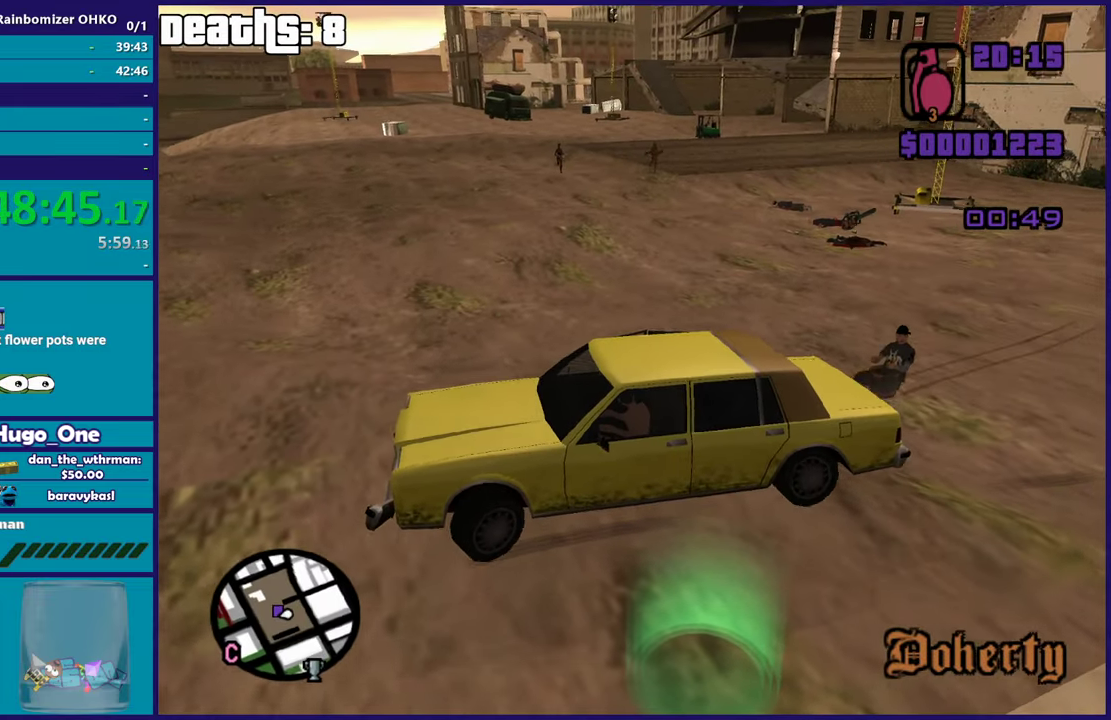
{"buttons": ["R2"], "left_stick": "right", "right_stick": "left", "events": [[367, "R2", "down"], [384, "L2", "up"], [384, "right_stick", "left"], [400, "left_stick", "right"]]}
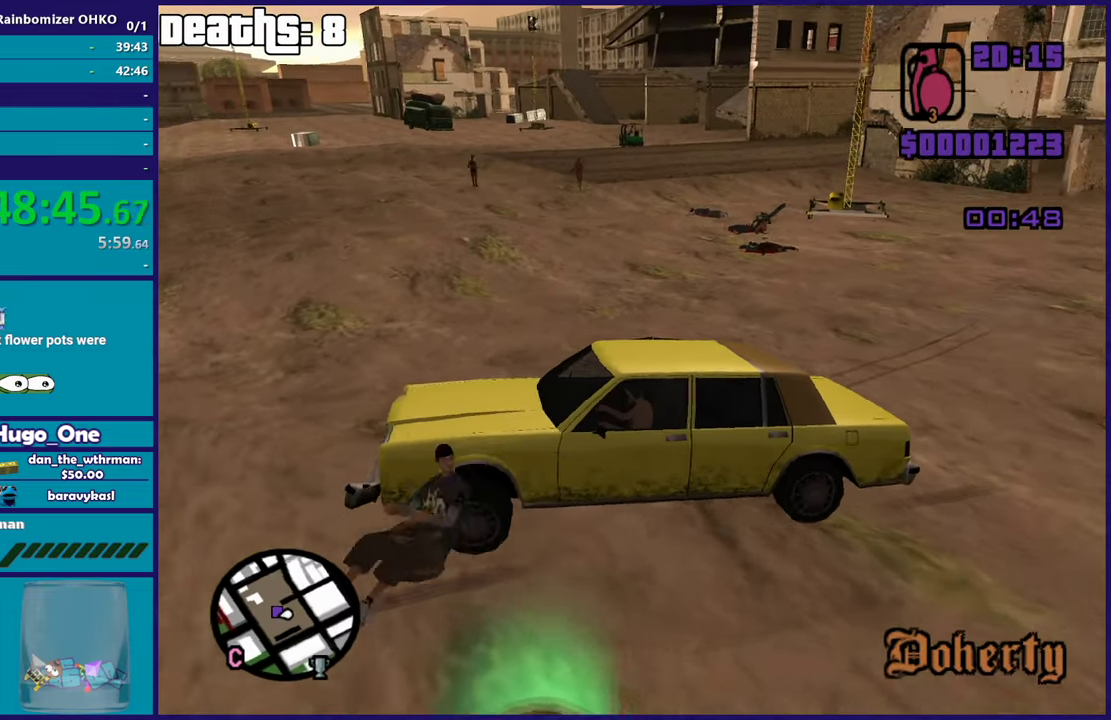
{"buttons": ["R2"], "left_stick": "right", "right_stick": "right", "events": [[100, "right_stick", "center"], [467, "right_stick", "right"]]}
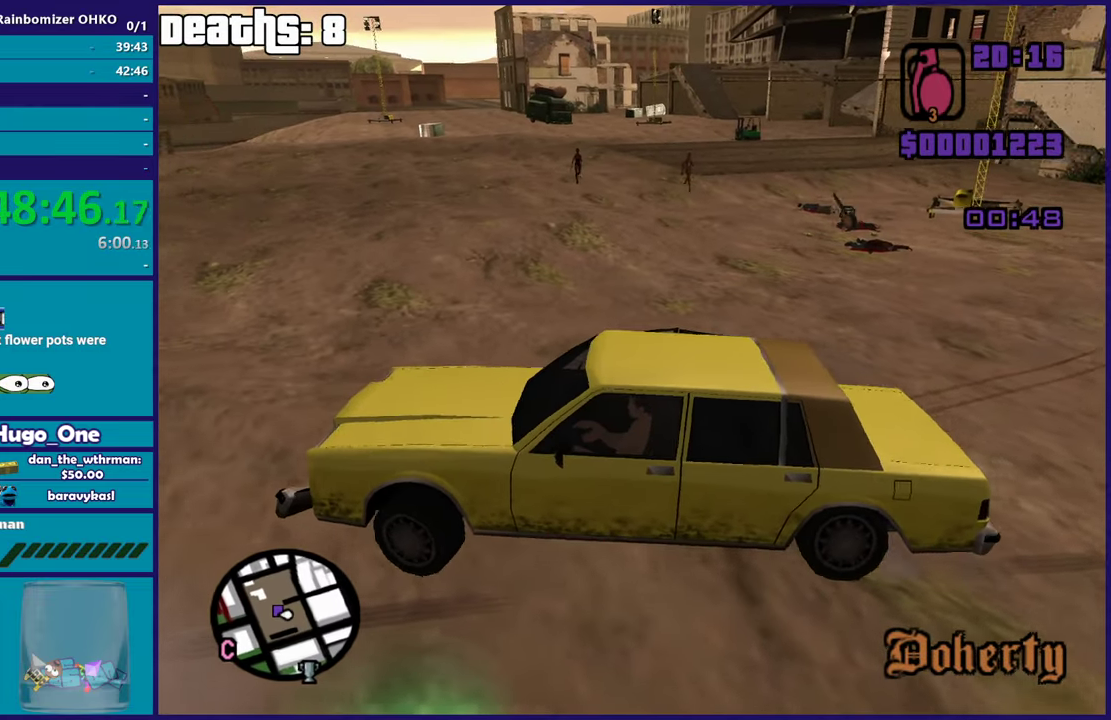
{"buttons": ["R2", "L3"], "left_stick": "right", "right_stick": "up-right", "events": [[234, "right_stick", "down-right"], [417, "right_stick", "right"], [467, "right_stick", "up-right"]]}
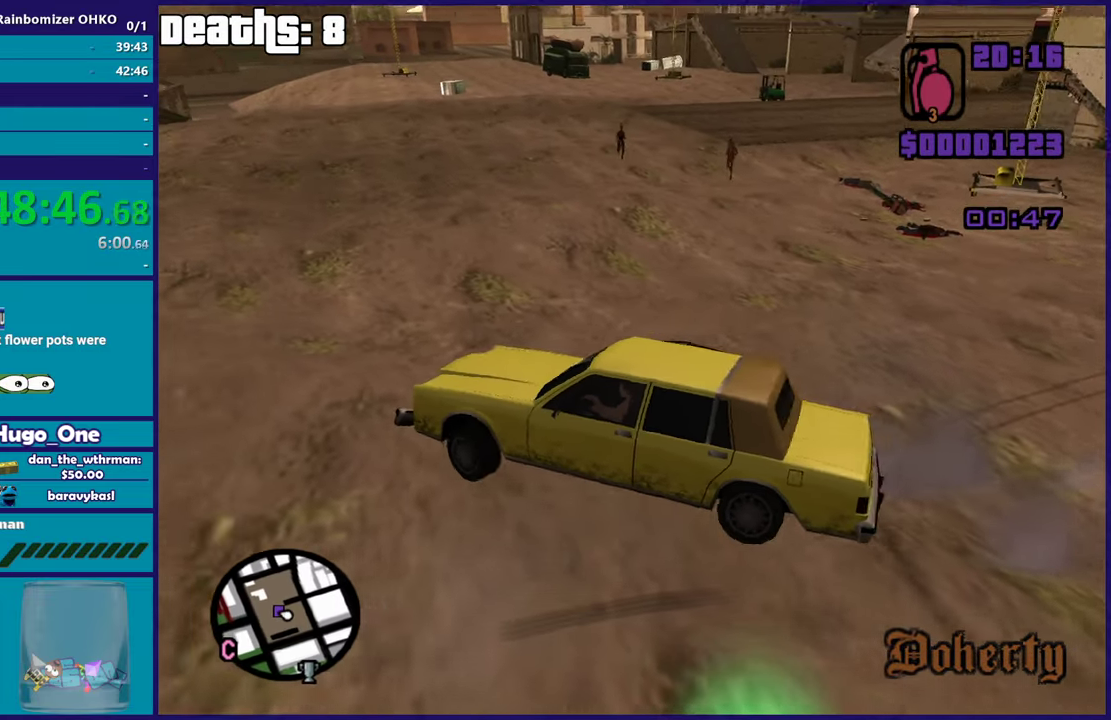
{"buttons": ["R2"], "left_stick": "right", "right_stick": "right", "events": [[100, "right_stick", "down-right"], [233, "R2", "up"], [367, "R2", "down"], [417, "right_stick", "right"]]}
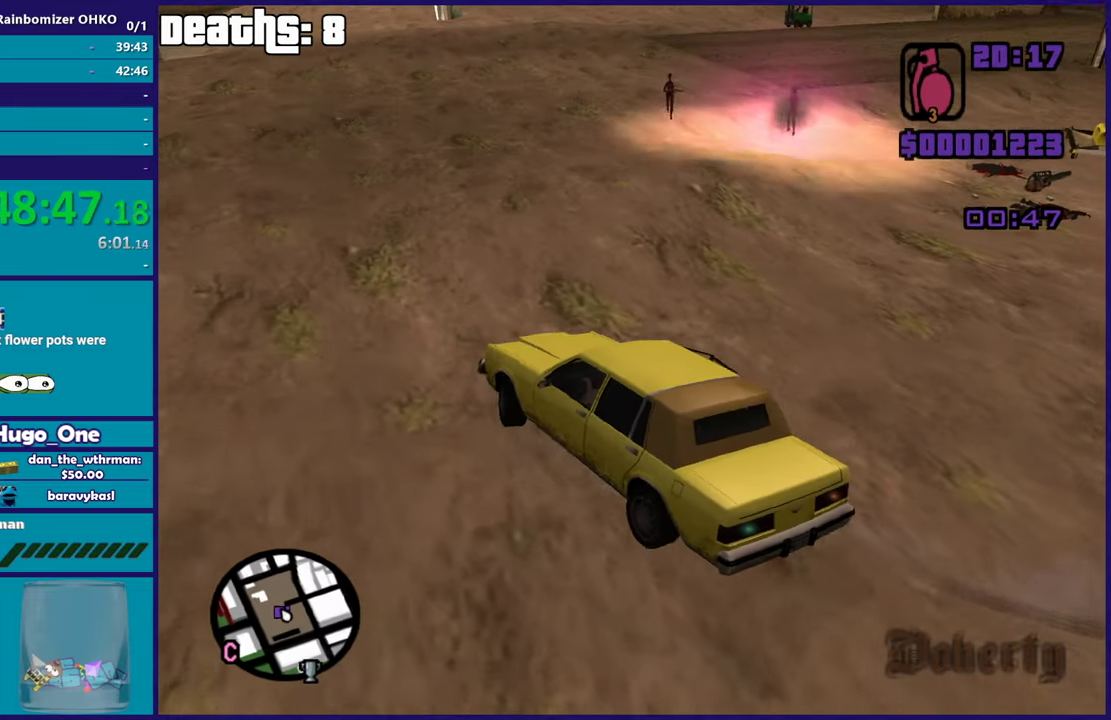
{"buttons": ["R2", "L3"], "left_stick": "left", "right_stick": "center", "events": [[184, "right_stick", "down-right"], [234, "right_stick", "center"], [300, "left_stick", "left"], [317, "right_stick", "up-right"], [400, "right_stick", "center"]]}
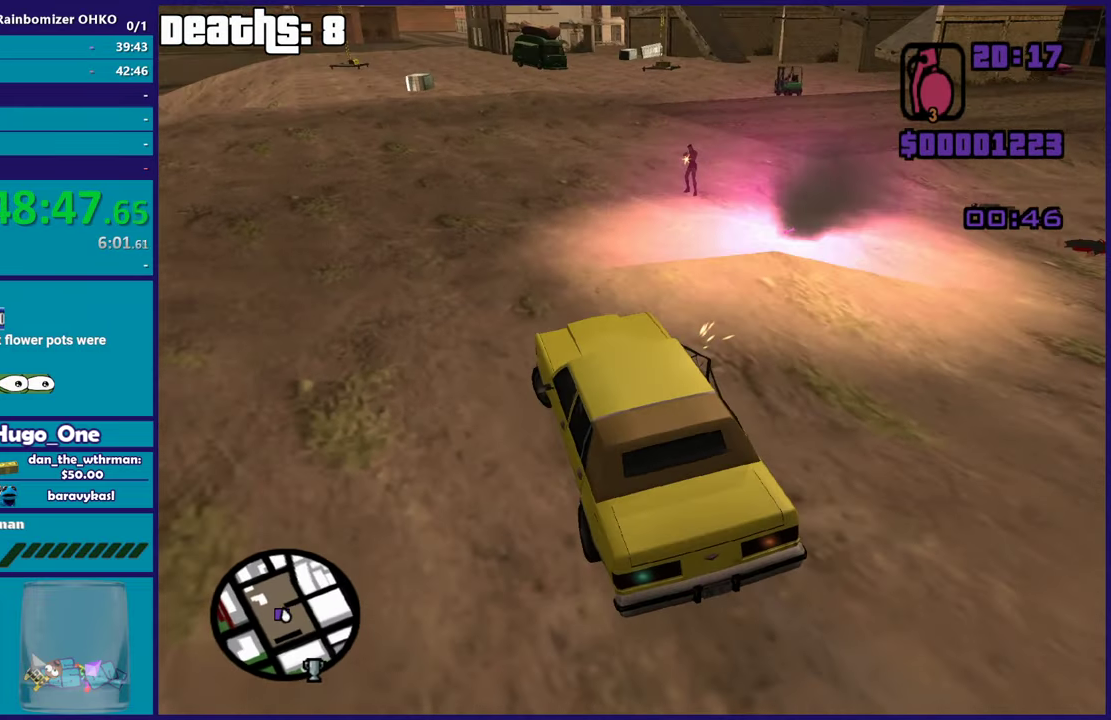
{"buttons": ["R2"], "left_stick": "up-left", "right_stick": "center", "events": [[100, "left_stick", "center"], [200, "left_stick", "up-left"], [266, "left_stick", "left"], [383, "left_stick", "right"], [467, "left_stick", "up-left"]]}
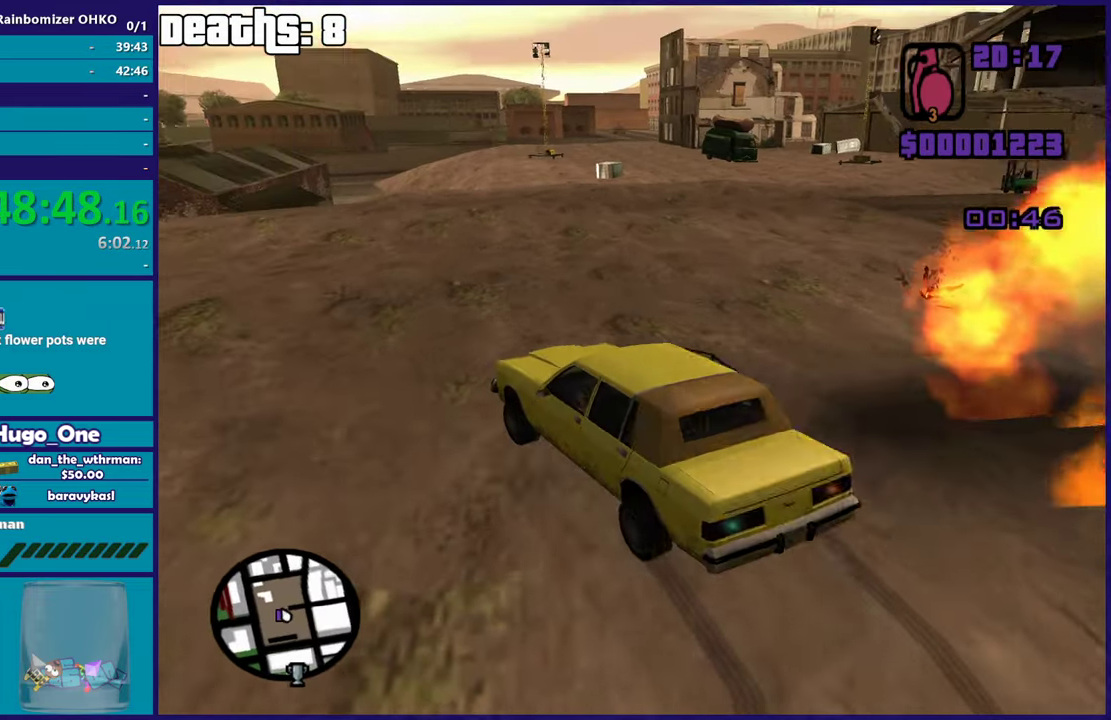
{"buttons": ["L3"], "left_stick": "left", "right_stick": "down-left", "events": [[17, "right_stick", "down-left"], [67, "left_stick", "right"], [184, "left_stick", "left"], [284, "right_stick", "left"], [500, "R2", "up"], [500, "right_stick", "down-left"]]}
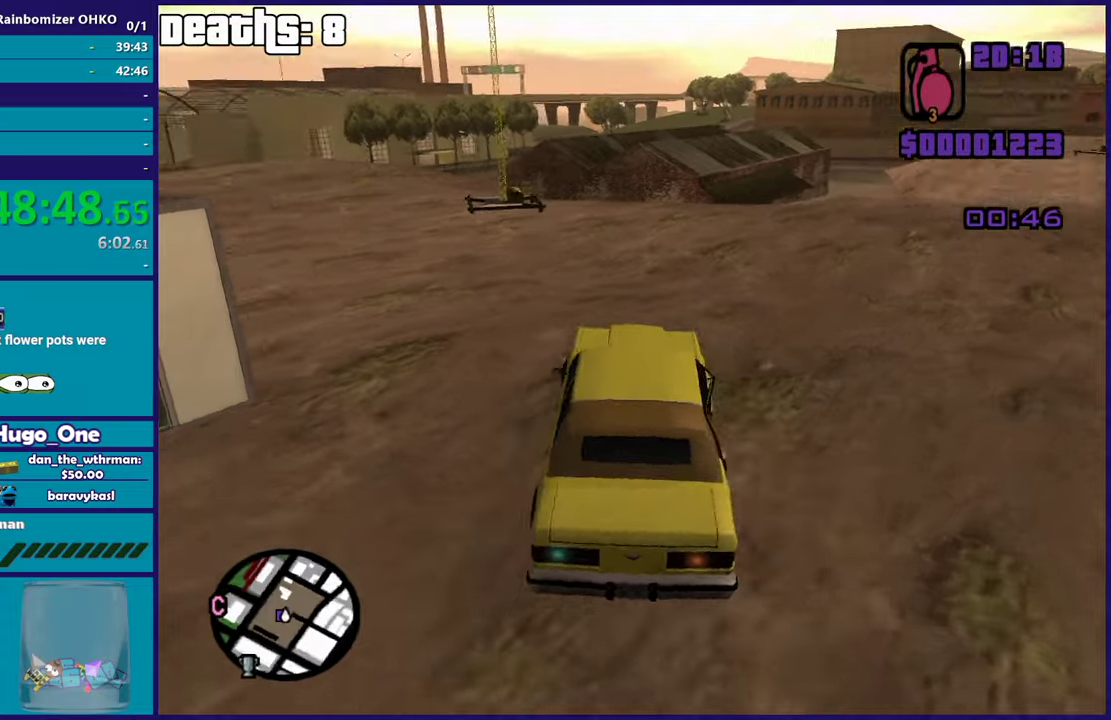
{"buttons": [], "left_stick": "up-left", "right_stick": "left", "events": [[384, "left_stick", "up-left"], [434, "right_stick", "left"]]}
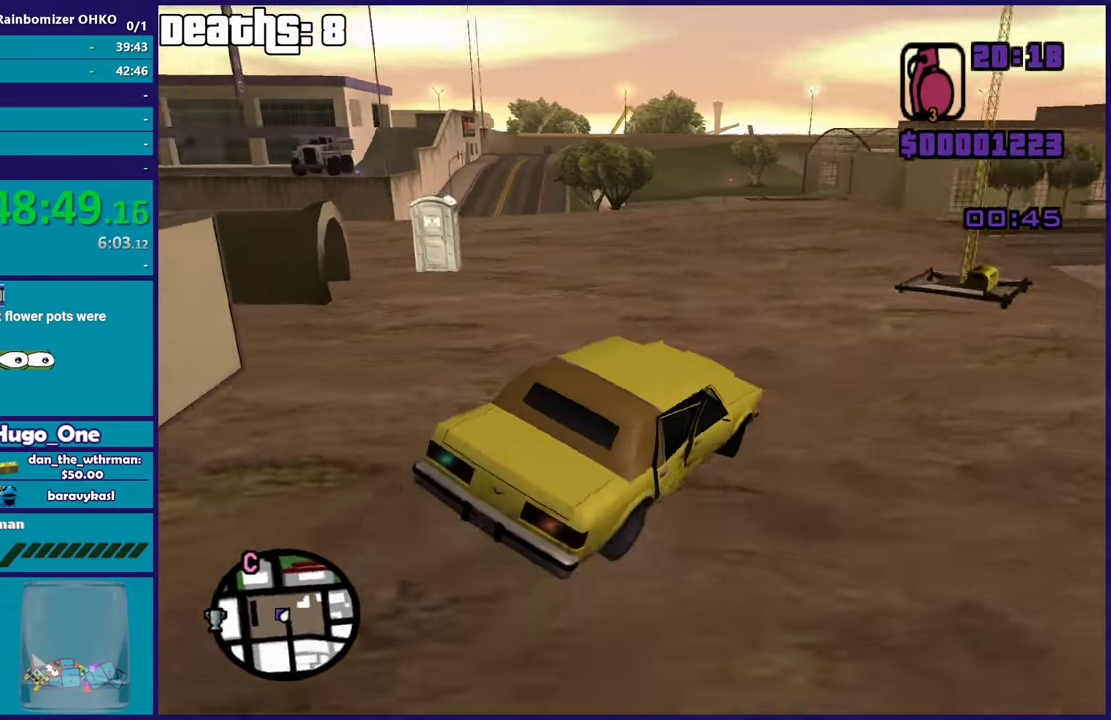
{"buttons": [], "left_stick": "left", "right_stick": "down-left", "events": [[134, "left_stick", "left"], [217, "right_stick", "down-left"]]}
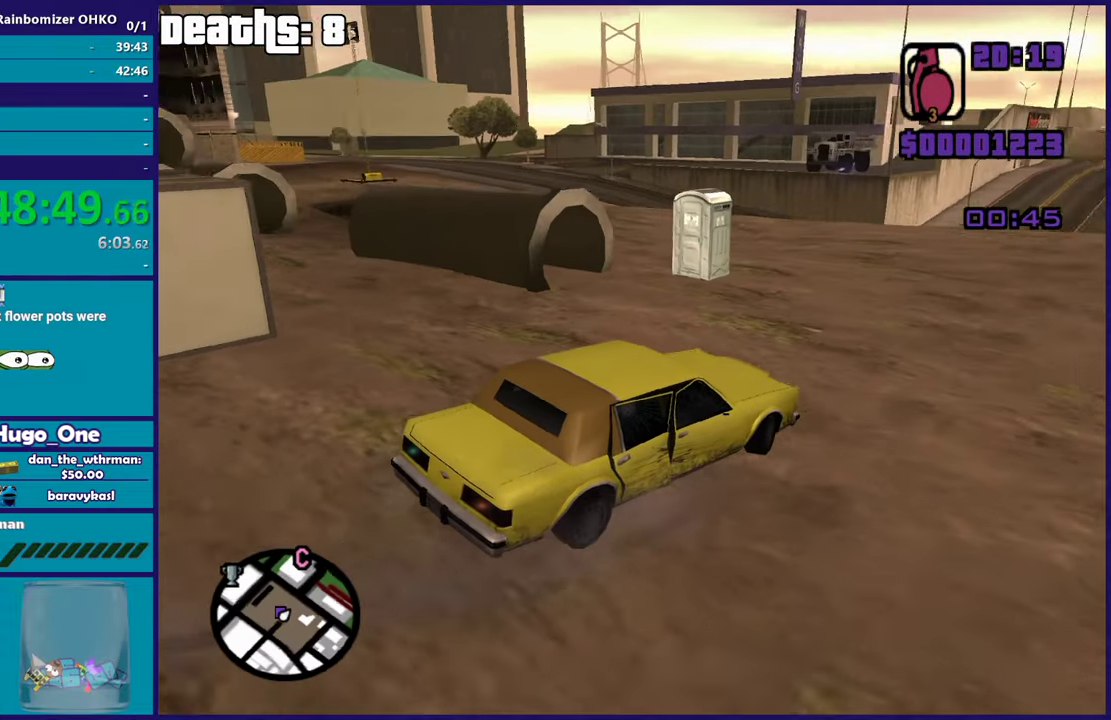
{"buttons": [], "left_stick": "left", "right_stick": "left", "events": [[350, "right_stick", "left"]]}
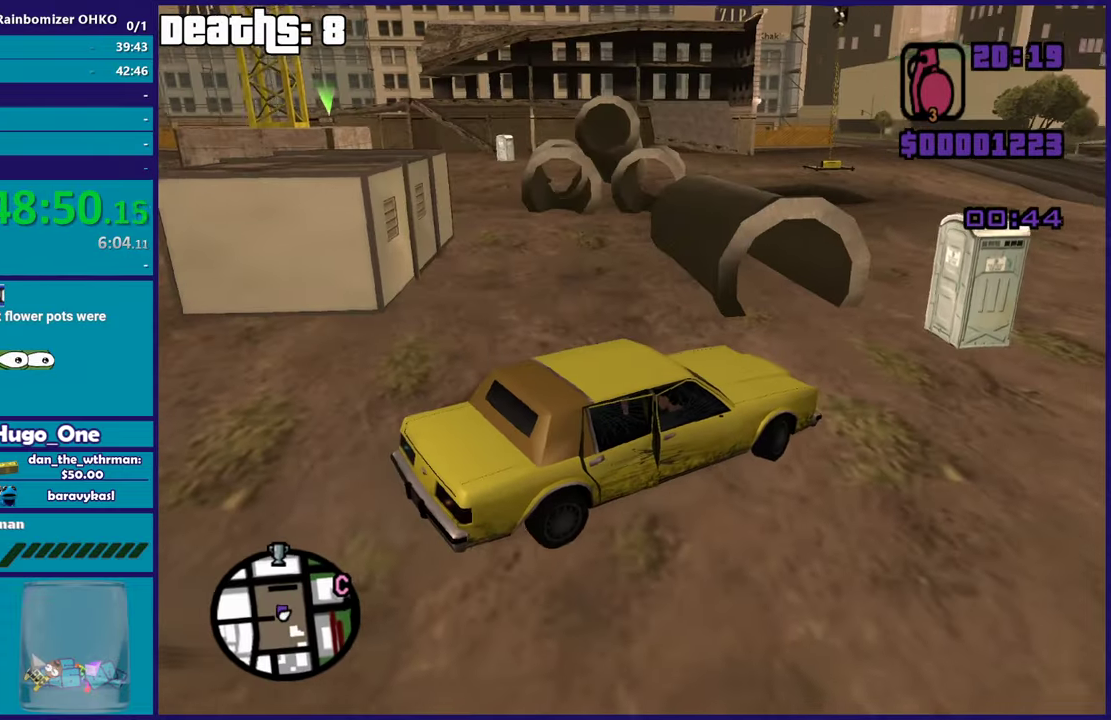
{"buttons": ["R2"], "left_stick": "left", "right_stick": "left", "events": [[67, "right_stick", "down-left"], [367, "right_stick", "left"], [451, "R2", "down"]]}
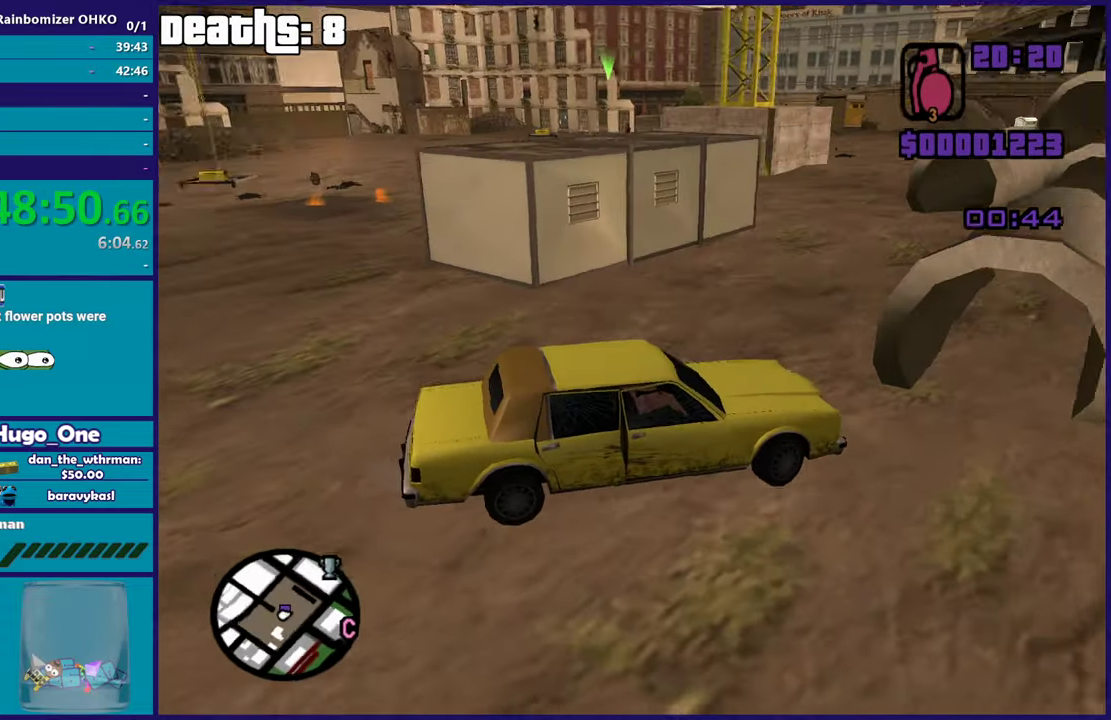
{"buttons": ["L2"], "left_stick": "right", "right_stick": "up-left", "events": [[167, "R2", "up"], [333, "right_stick", "up-left"], [417, "left_stick", "down-right"], [450, "L2", "down"], [484, "left_stick", "right"]]}